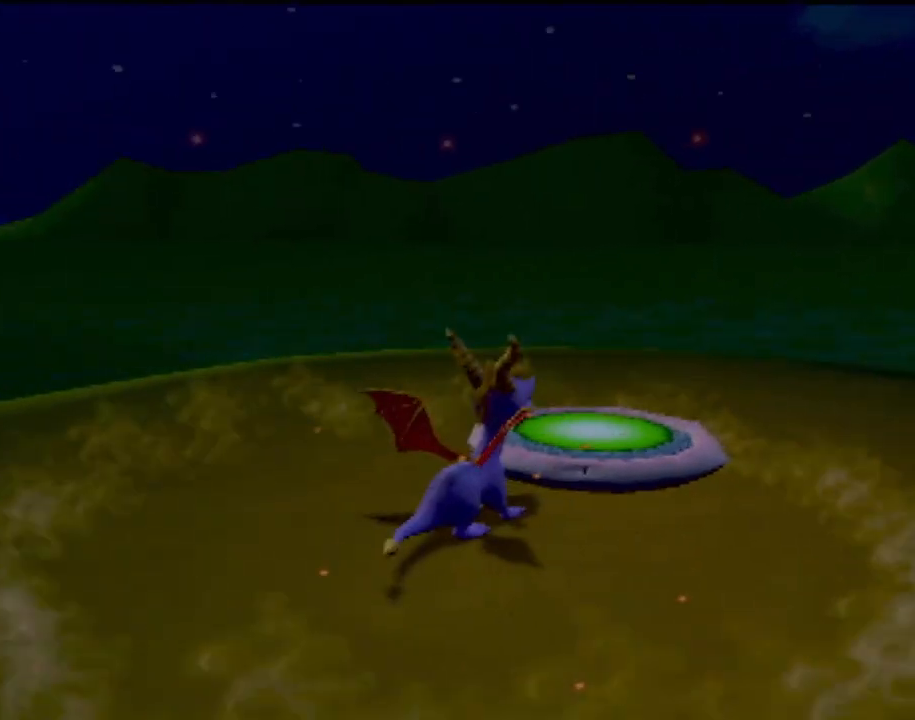
Gameplay with a controller (PlayStation layout); each line is a JSON object with the inputs held at the frame after it. "events" lists button and stick changes between this image and that frame as [ms after this image, input, new state], when the widget could be followed in between. Not read: L3 R3 right_stick.
{"buttons": [], "left_stick": "center", "events": [[134, "left_stick", "left"], [317, "left_stick", "down-left"], [434, "left_stick", "center"]]}
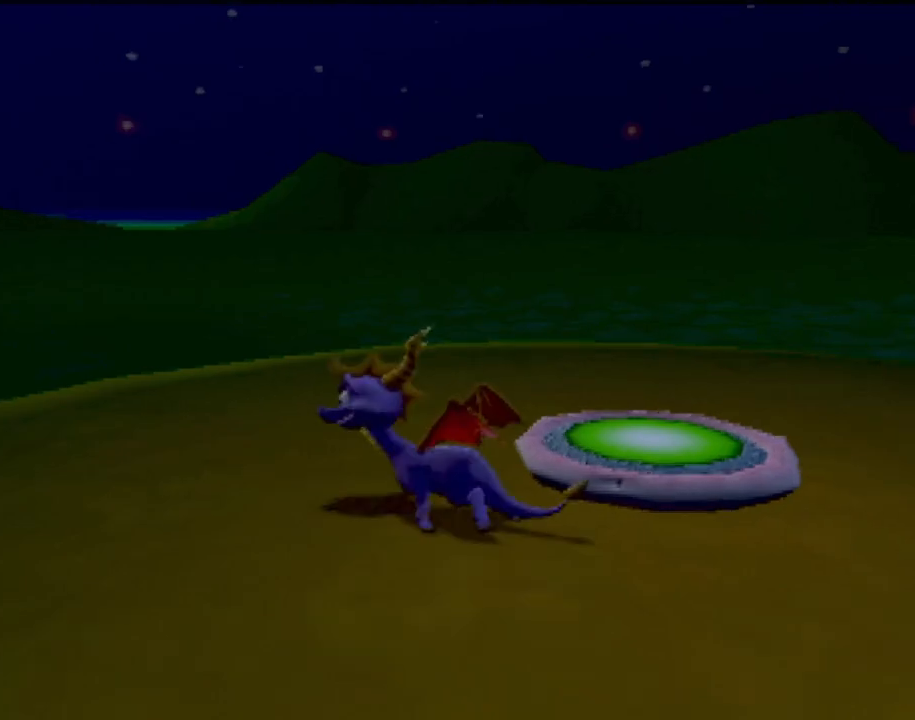
{"buttons": [], "left_stick": "center", "events": []}
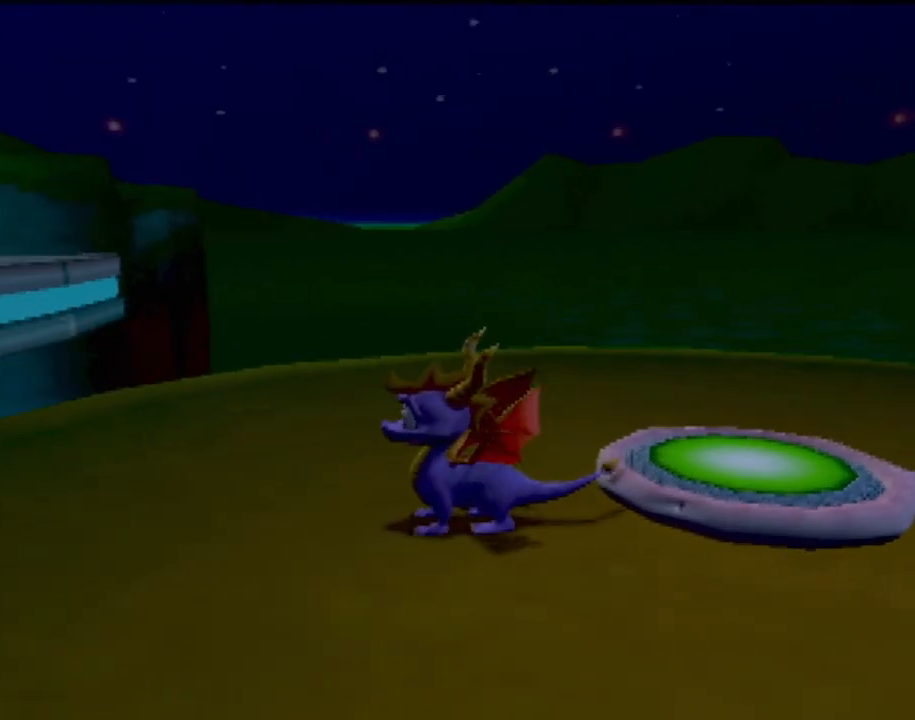
{"buttons": [], "left_stick": "center", "events": []}
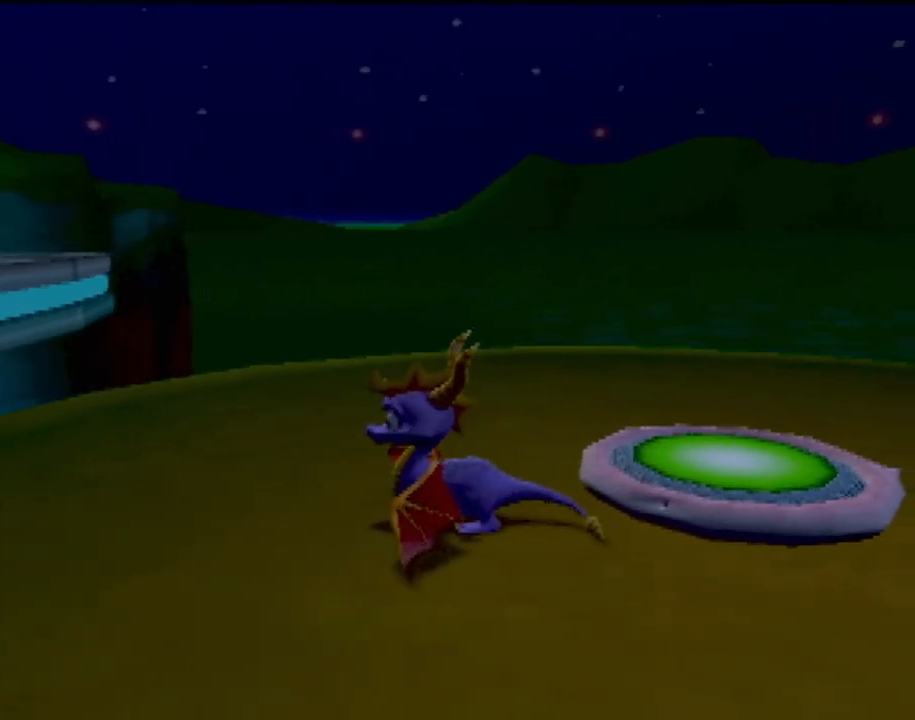
{"buttons": [], "left_stick": "center", "events": []}
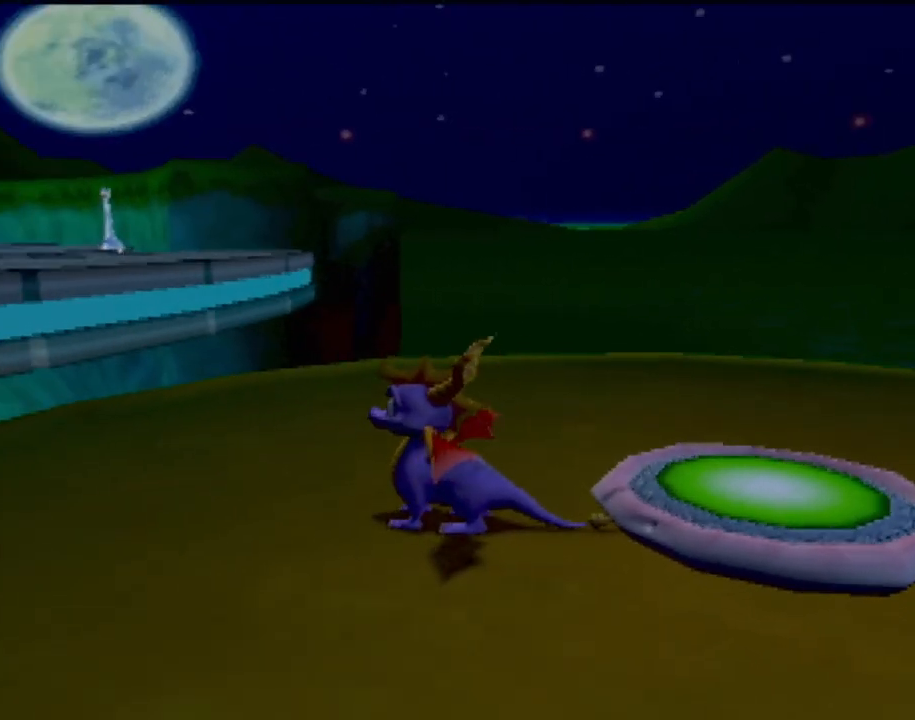
{"buttons": ["SQUARE"], "left_stick": "center", "events": [[100, "left_stick", "up"], [167, "left_stick", "up-left"], [267, "SQUARE", "down"], [417, "left_stick", "center"]]}
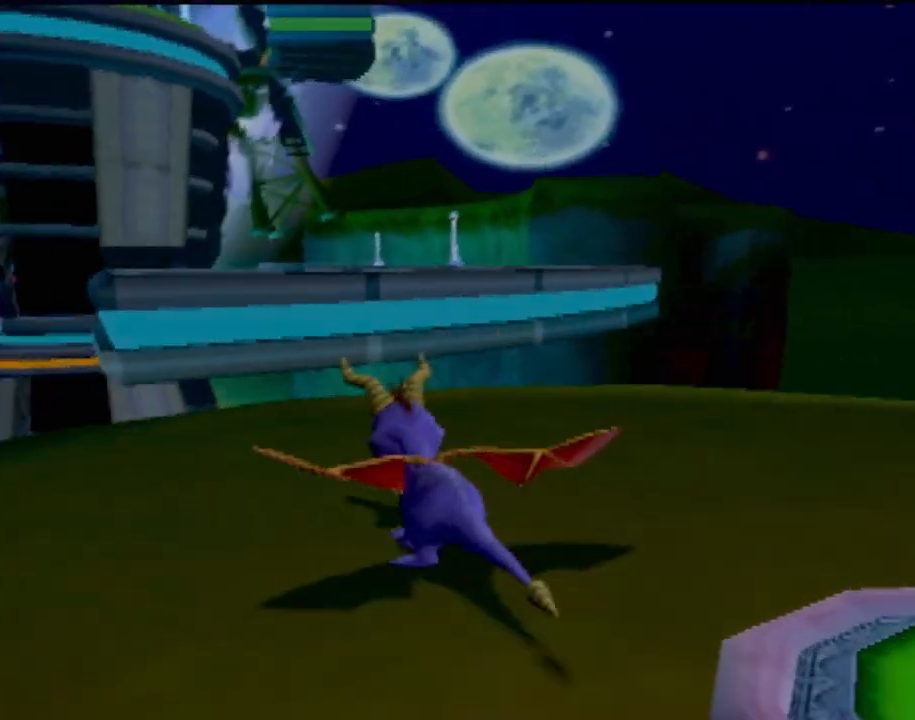
{"buttons": ["CROSS", "SQUARE"], "left_stick": "center", "events": [[117, "left_stick", "right"], [217, "CROSS", "down"], [283, "left_stick", "center"]]}
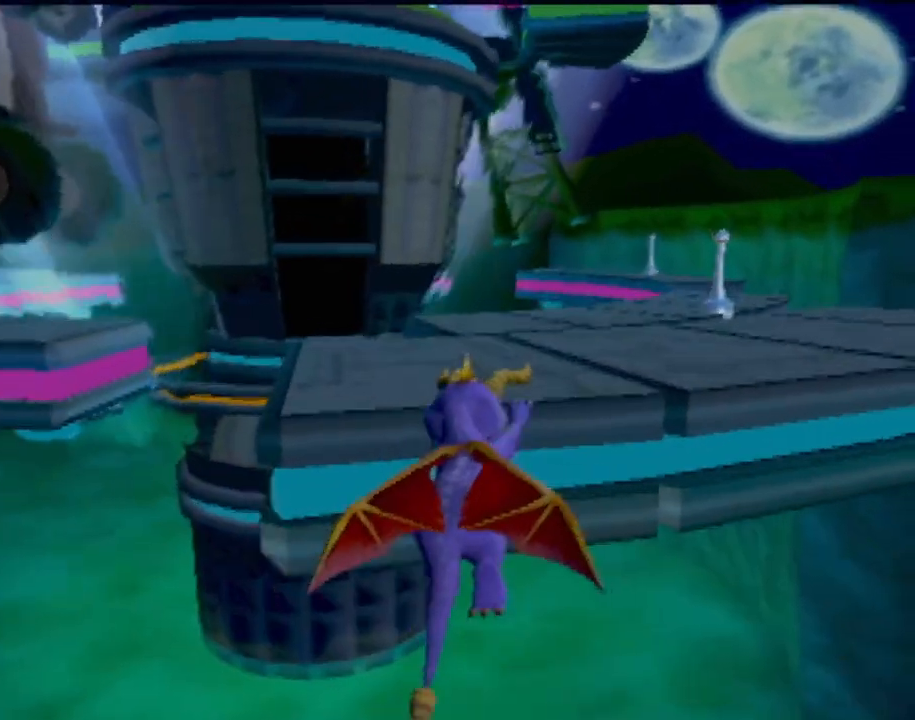
{"buttons": [], "left_stick": "center", "events": [[84, "CROSS", "up"], [434, "SQUARE", "up"]]}
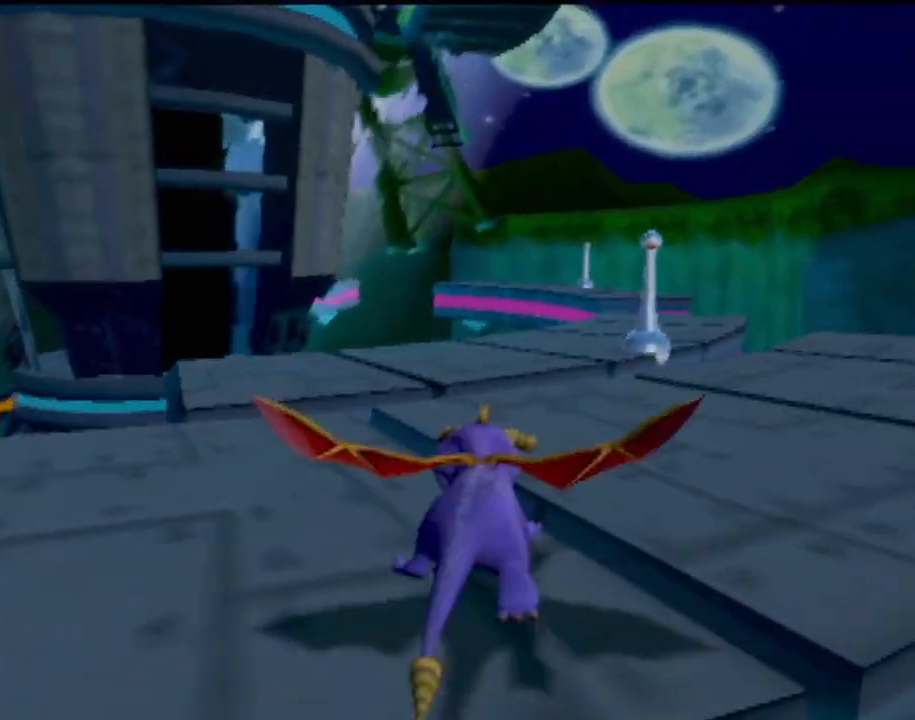
{"buttons": ["CROSS"], "left_stick": "up", "events": [[317, "left_stick", "up"], [334, "CROSS", "down"]]}
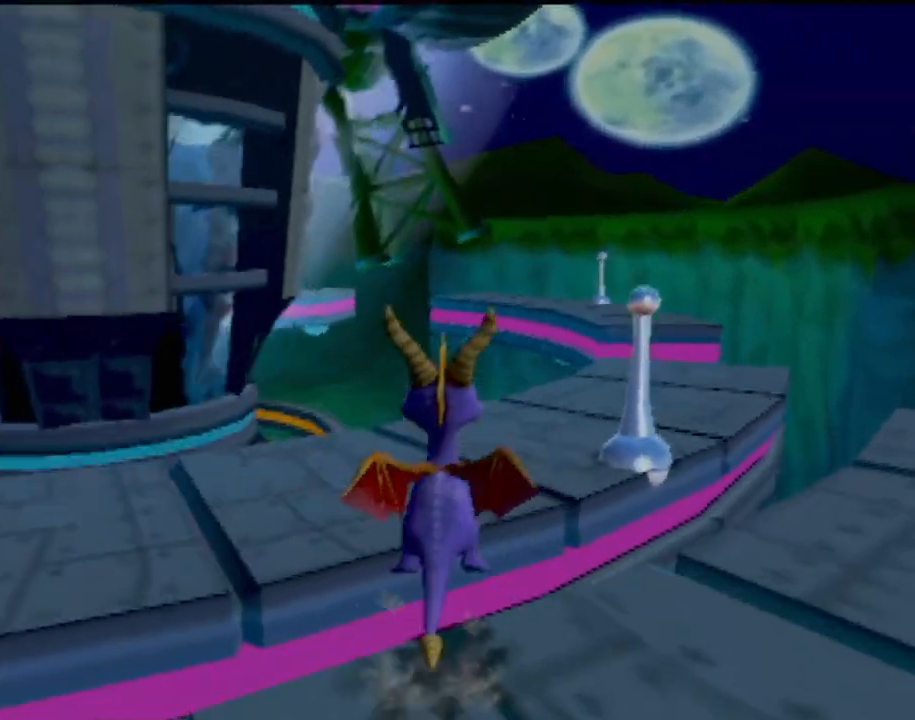
{"buttons": [], "left_stick": "down", "events": [[100, "left_stick", "up-left"], [267, "CROSS", "up"], [284, "left_stick", "down-left"], [351, "left_stick", "down"]]}
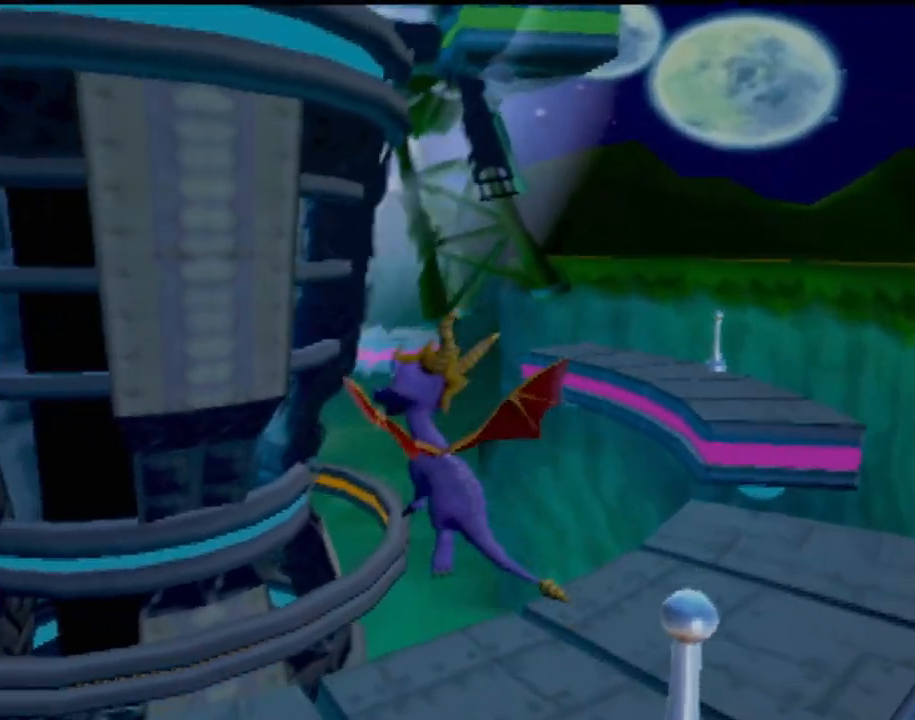
{"buttons": [], "left_stick": "center", "events": [[33, "left_stick", "down-right"], [384, "left_stick", "center"]]}
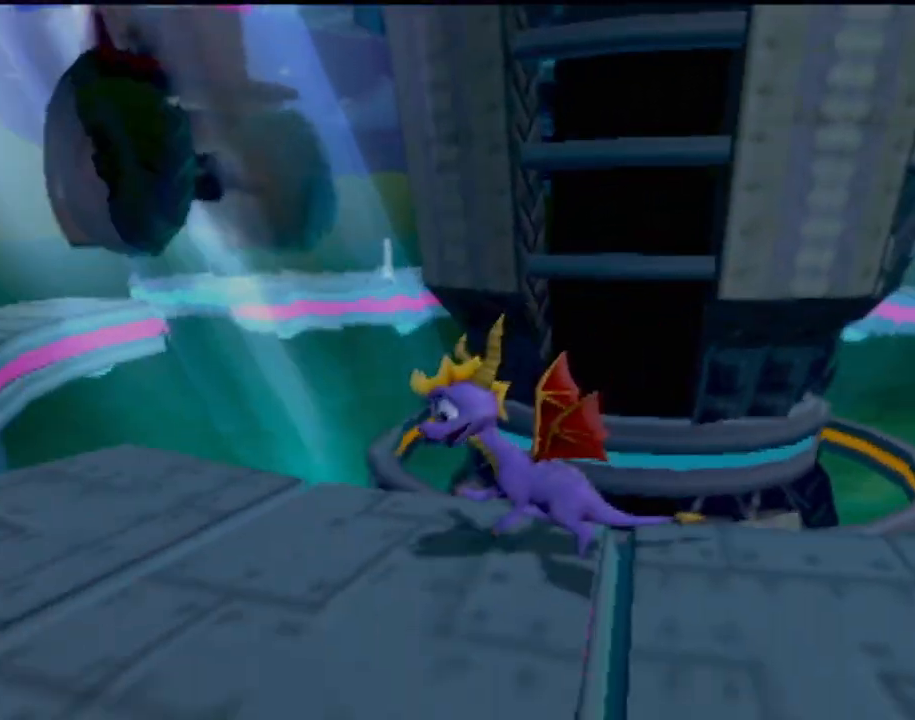
{"buttons": [], "left_stick": "down", "events": [[417, "left_stick", "down"]]}
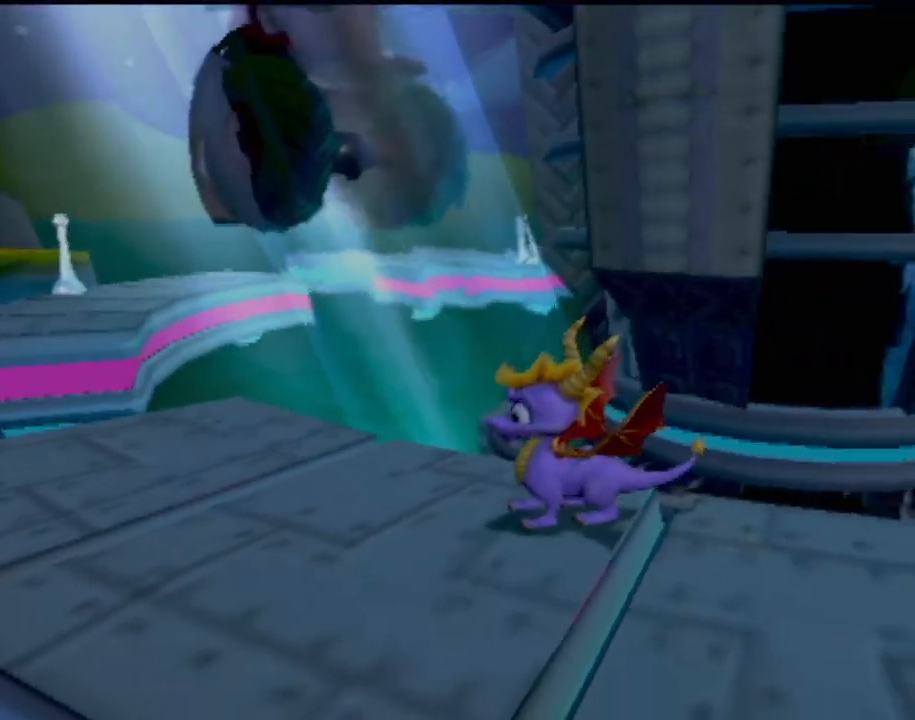
{"buttons": [], "left_stick": "center", "events": [[50, "left_stick", "down-right"], [67, "CIRCLE", "down"], [200, "CIRCLE", "up"], [233, "left_stick", "center"]]}
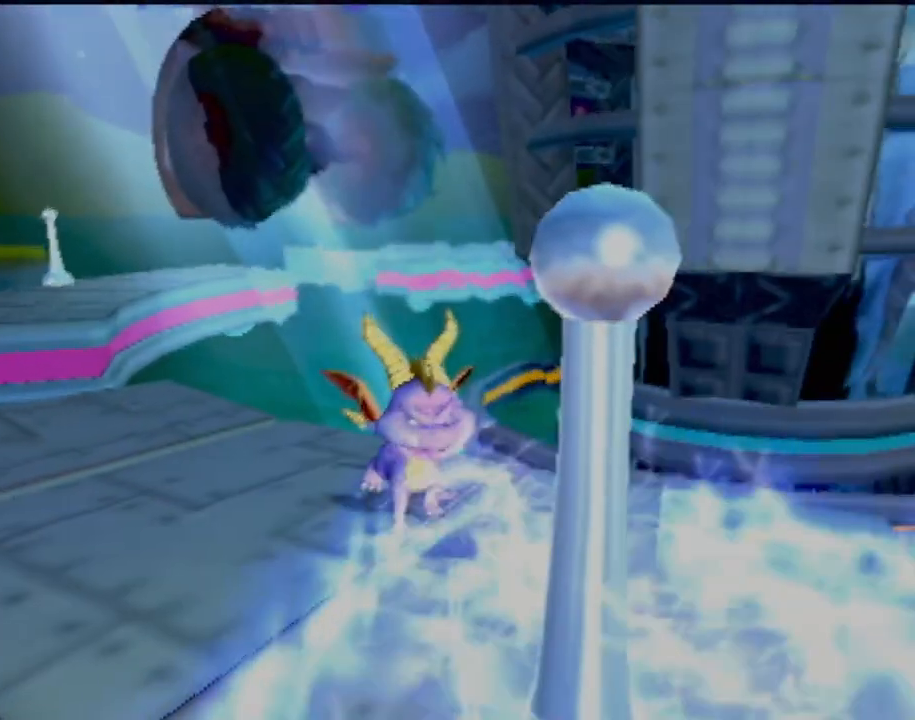
{"buttons": ["R2"], "left_stick": "up-left", "events": [[267, "R2", "down"], [367, "left_stick", "up-left"]]}
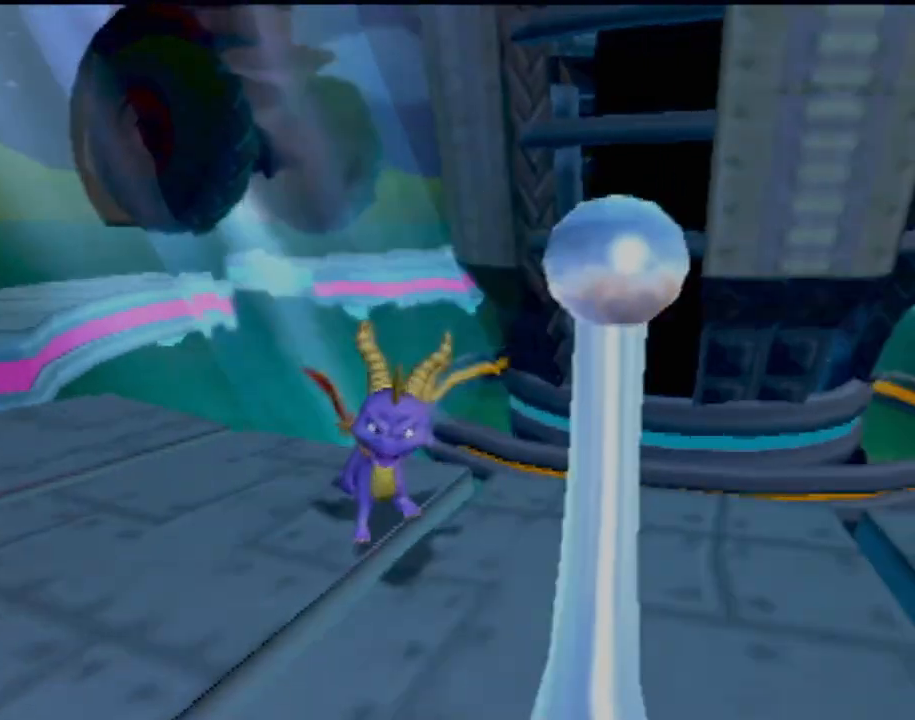
{"buttons": [], "left_stick": "up-left", "events": [[117, "left_stick", "center"], [167, "R2", "up"], [384, "left_stick", "up-left"]]}
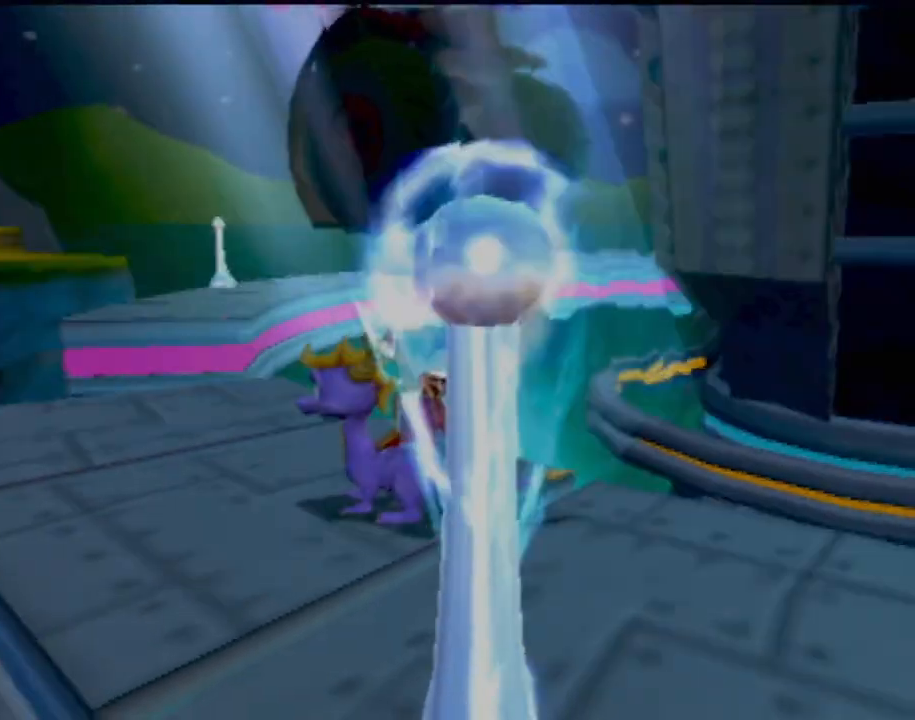
{"buttons": [], "left_stick": "up-right", "events": [[251, "left_stick", "up"], [367, "left_stick", "up-right"]]}
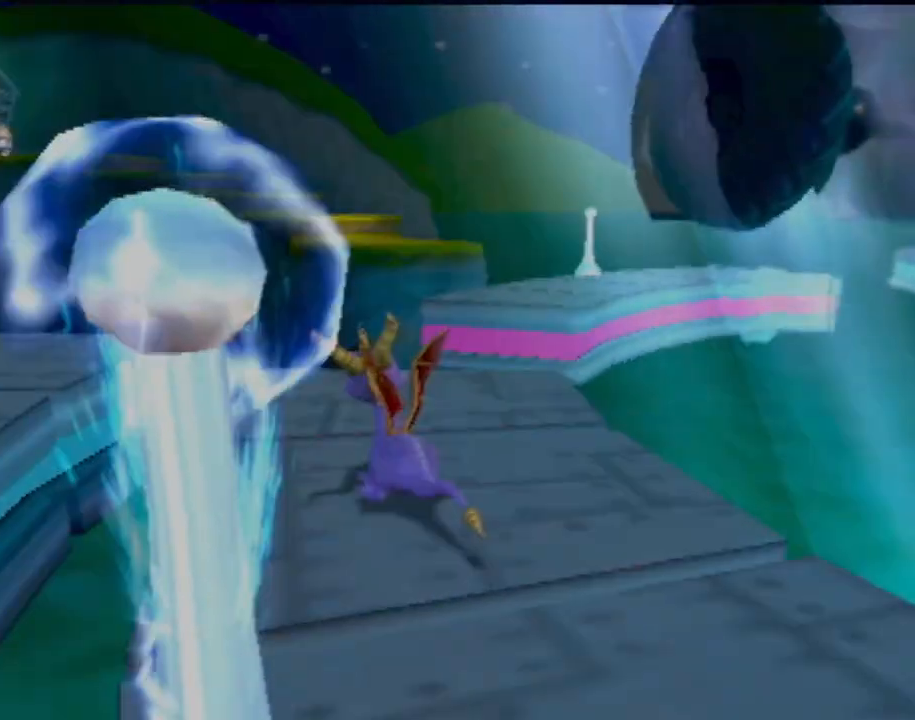
{"buttons": ["CROSS"], "left_stick": "up", "events": [[133, "left_stick", "up"], [417, "CROSS", "down"]]}
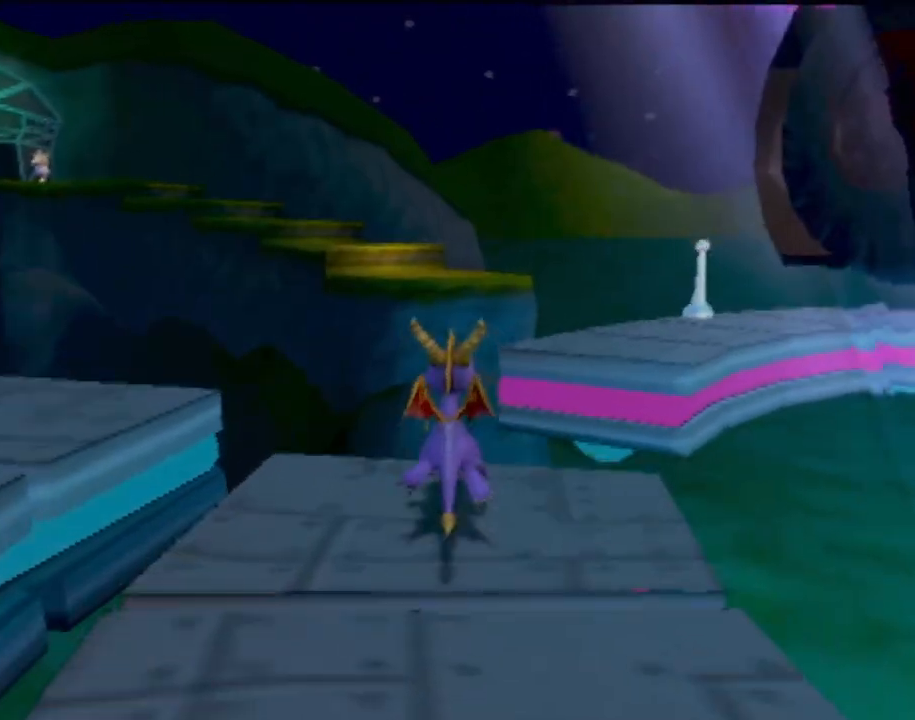
{"buttons": [], "left_stick": "up-right", "events": [[17, "L2", "down"], [334, "CROSS", "up"], [401, "CROSS", "down"], [434, "left_stick", "up-right"], [468, "L2", "up"], [501, "CROSS", "up"]]}
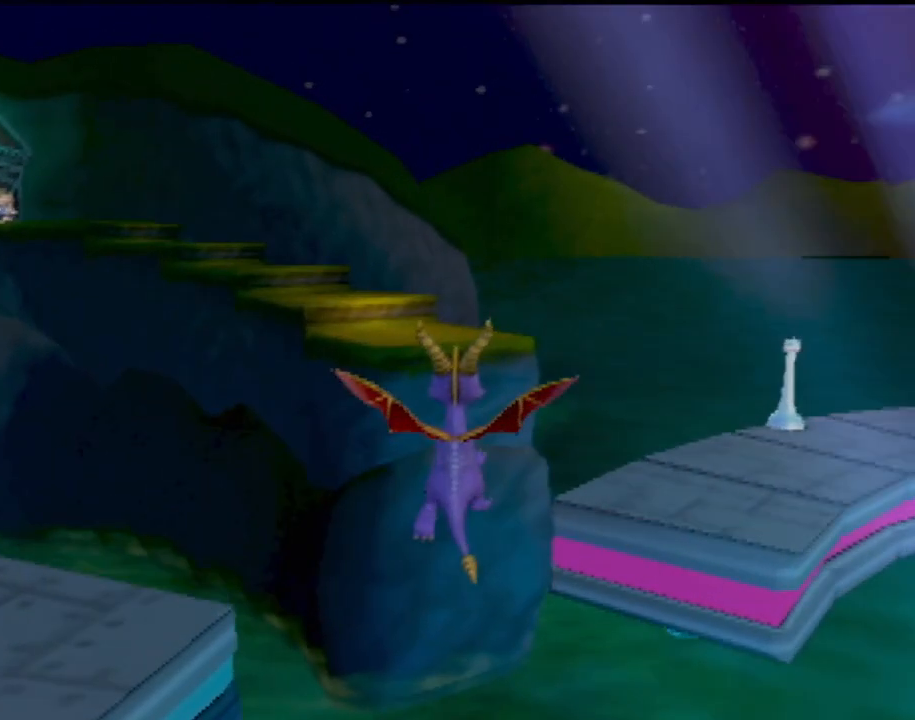
{"buttons": [], "left_stick": "up", "events": [[83, "CROSS", "down"], [217, "CROSS", "up"], [467, "left_stick", "up"]]}
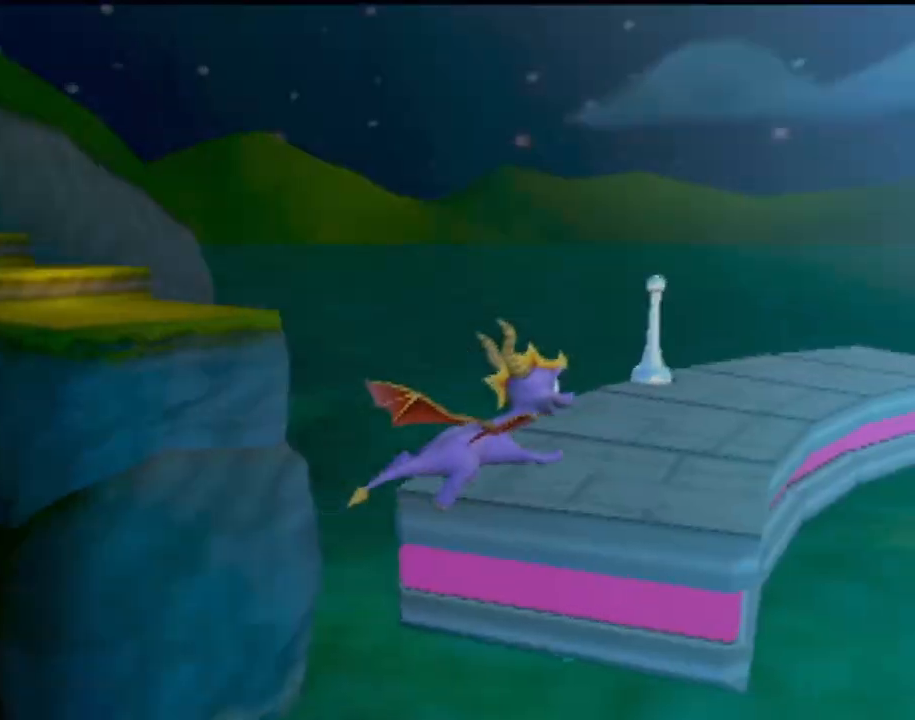
{"buttons": [], "left_stick": "up-left", "events": [[201, "left_stick", "up-left"]]}
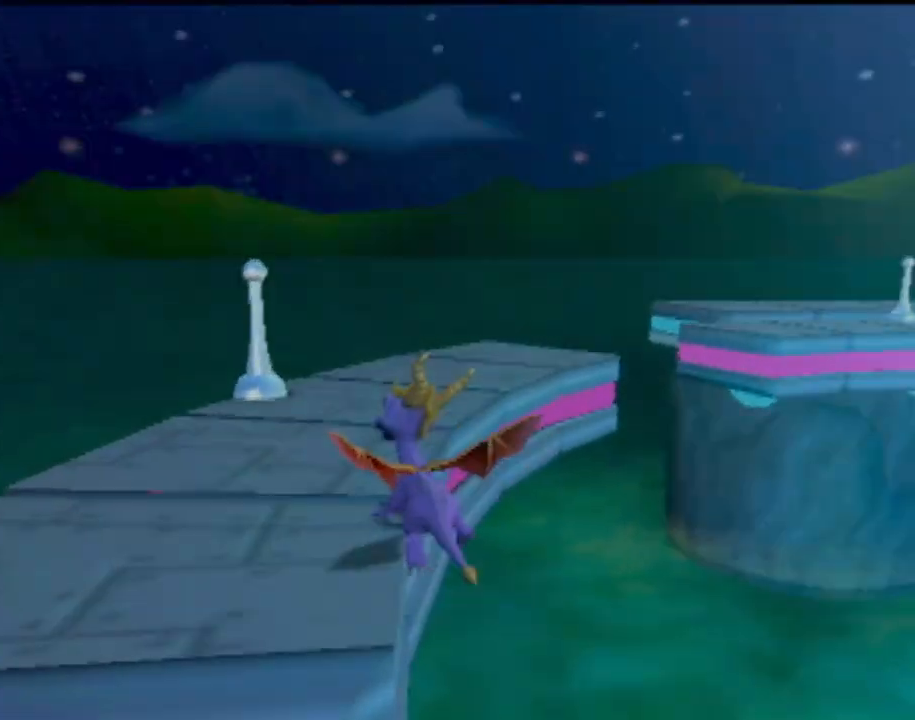
{"buttons": [], "left_stick": "center", "events": [[133, "left_stick", "up-right"], [267, "CIRCLE", "down"], [350, "left_stick", "center"], [384, "CIRCLE", "up"]]}
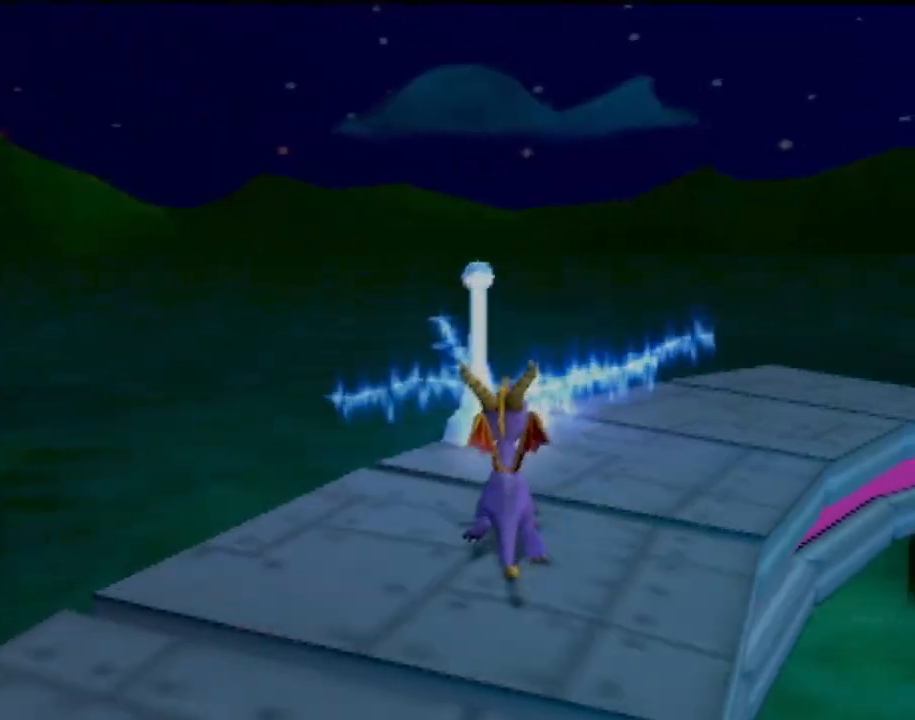
{"buttons": [], "left_stick": "up", "events": [[284, "left_stick", "up-right"], [401, "left_stick", "up"]]}
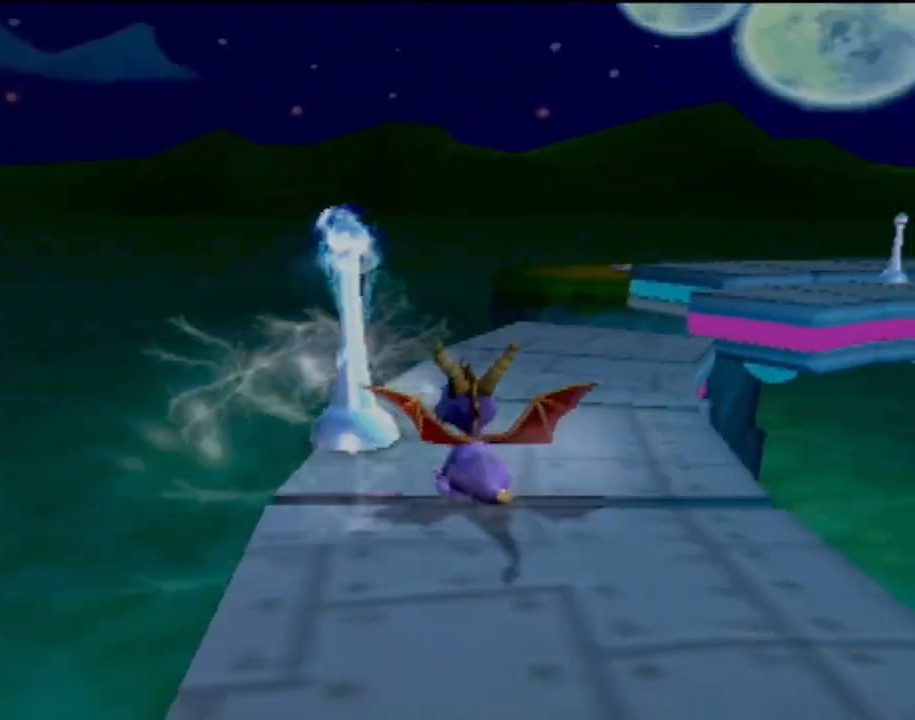
{"buttons": ["SQUARE"], "left_stick": "center", "events": [[184, "SQUARE", "down"], [184, "left_stick", "up-right"], [351, "left_stick", "center"]]}
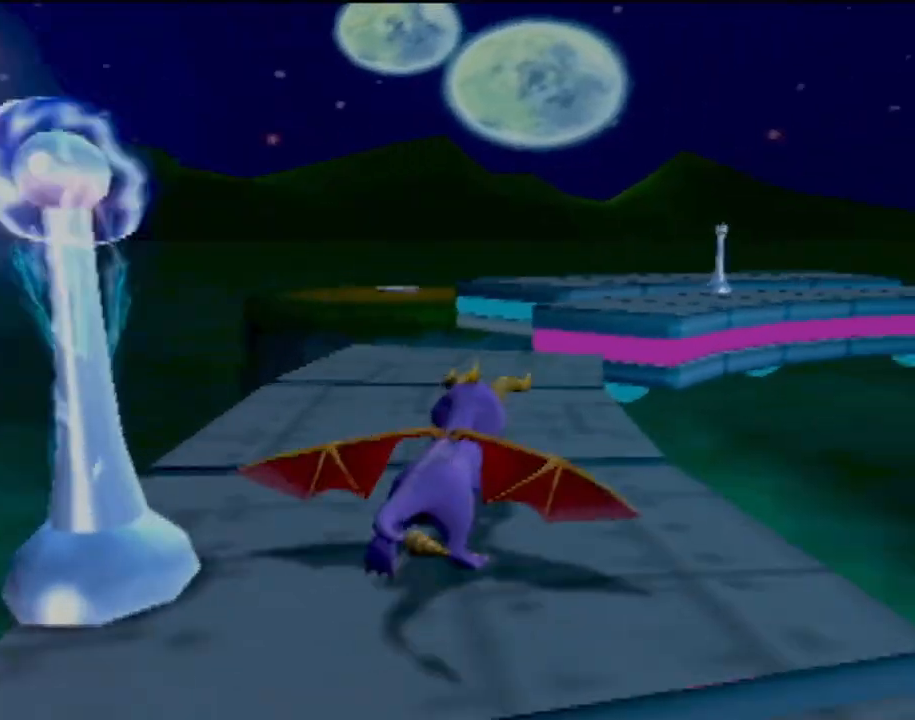
{"buttons": ["CROSS", "SQUARE"], "left_stick": "right", "events": [[367, "CROSS", "down"], [467, "left_stick", "right"]]}
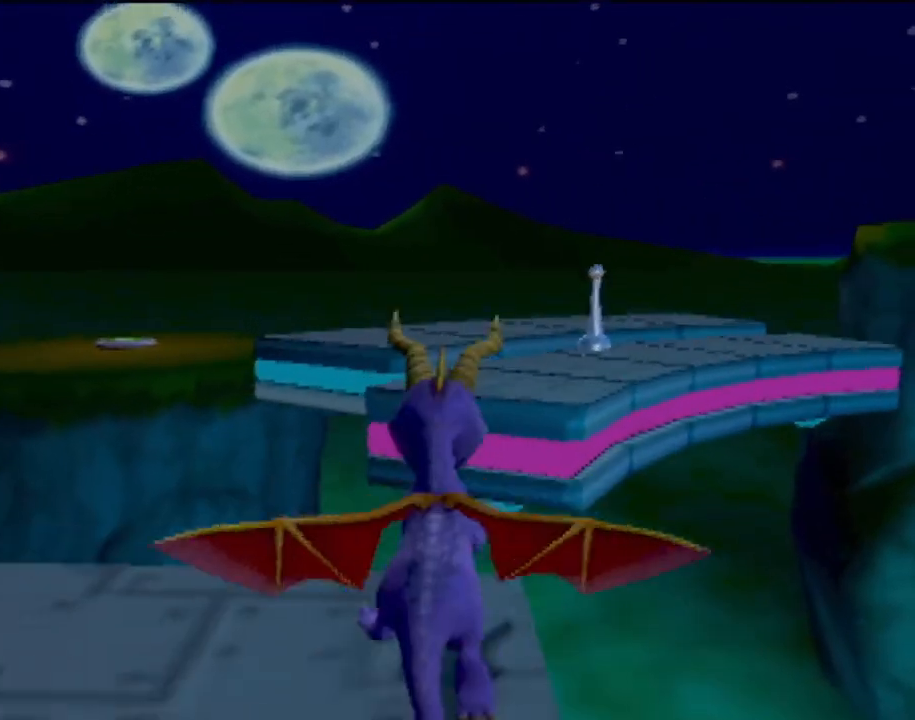
{"buttons": [], "left_stick": "center", "events": [[84, "left_stick", "center"], [217, "CROSS", "up"], [234, "SQUARE", "up"], [317, "CROSS", "down"], [501, "CROSS", "up"]]}
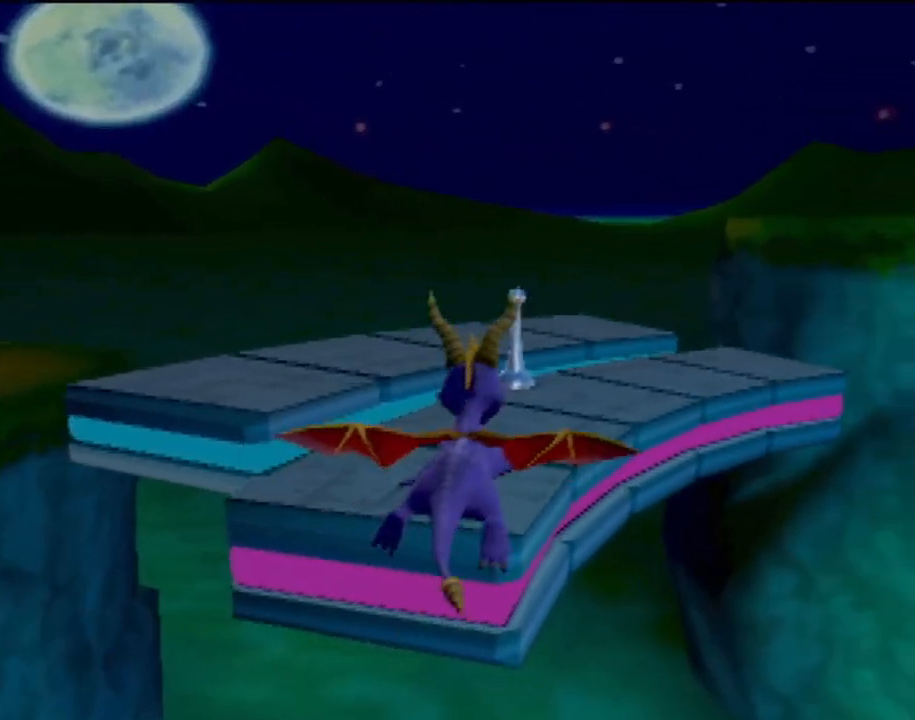
{"buttons": ["SQUARE"], "left_stick": "right", "events": [[200, "CIRCLE", "down"], [283, "CIRCLE", "up"], [383, "SQUARE", "down"], [467, "left_stick", "right"]]}
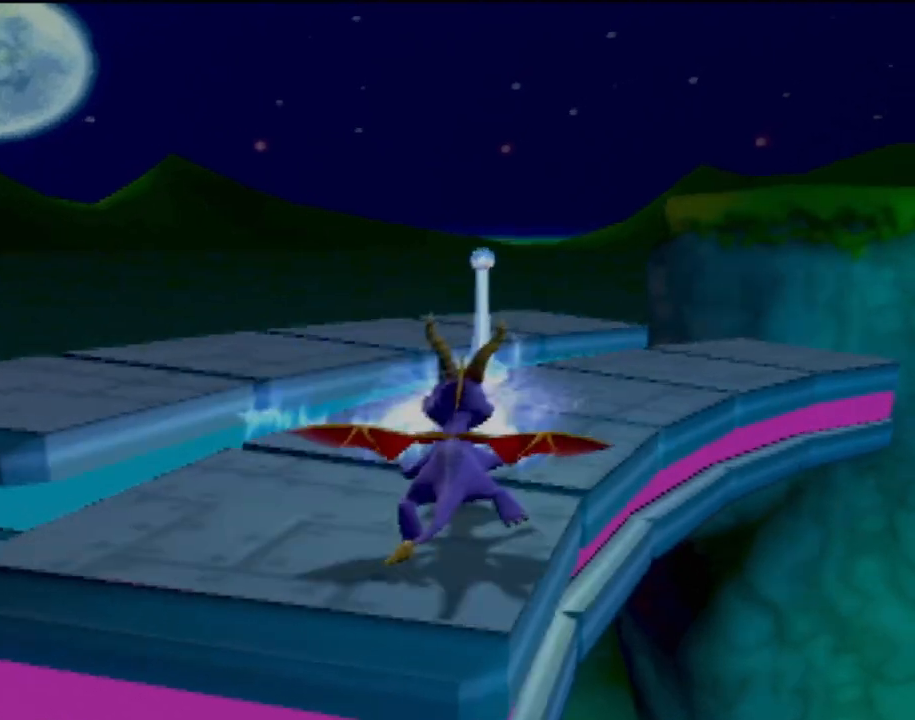
{"buttons": [], "left_stick": "center", "events": [[17, "SQUARE", "up"], [134, "left_stick", "center"]]}